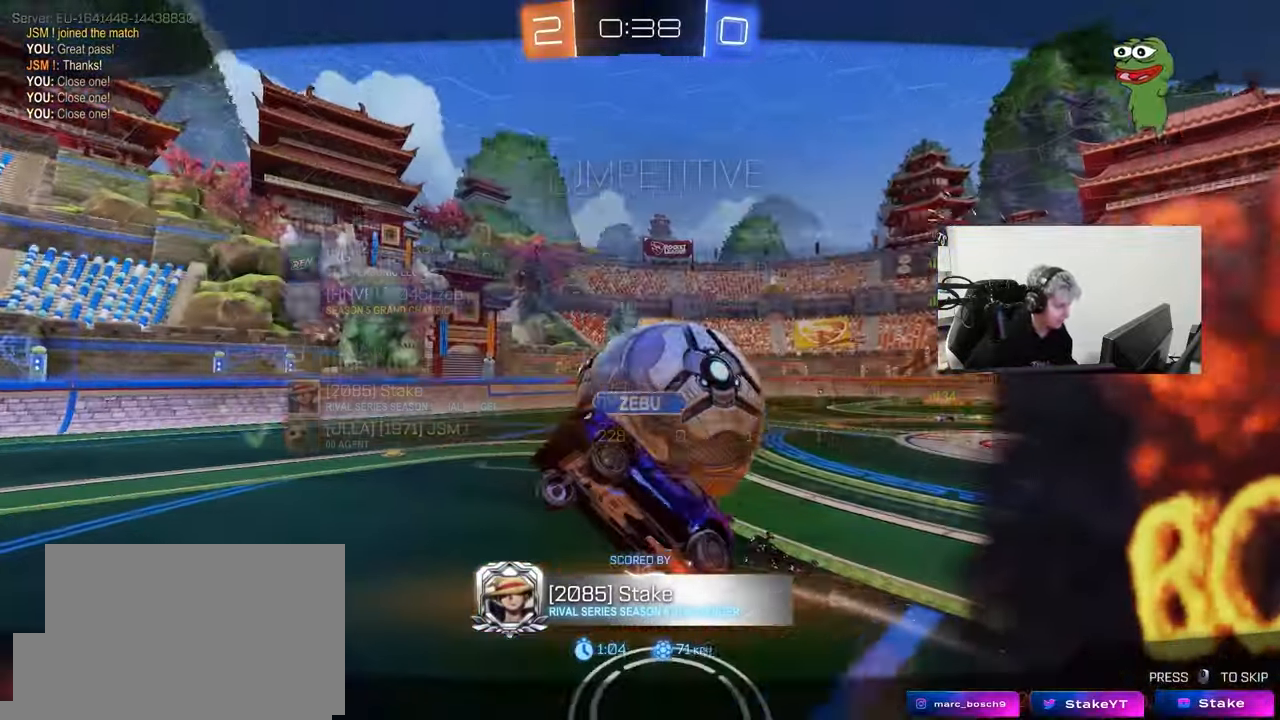
Gameplay with keyboard and mouse; each line is a JSON object with the keys and mouse buttons held at the frame after it. "events" lists presses ("down") and releases ("up") of "1", "2", "3", "4", "5", "a", "alt", "c", "caps_lock", "ctrl", "d", "e", "f", "g", "q", "r", "s", "shift", "space", "t", "tab", "v", "w", "x", "z", "mouse_left" and "mouse_right" between this image and that frame as [ms after this image, input, new state], when the widget could be followed in between. "mouse_left", "mouse_right" = the "left", "right" buttons of the "mouse" list. No other keys are recorded. "mouse_move" is the direction in which the mouse moves at that frame (one of eight, or "still"), when it could be read. Not read: mouse_wheel.
{"keys": [], "mouse": [], "mouse_move": "still", "events": [[100, "tab", "down"], [417, "tab", "up"]]}
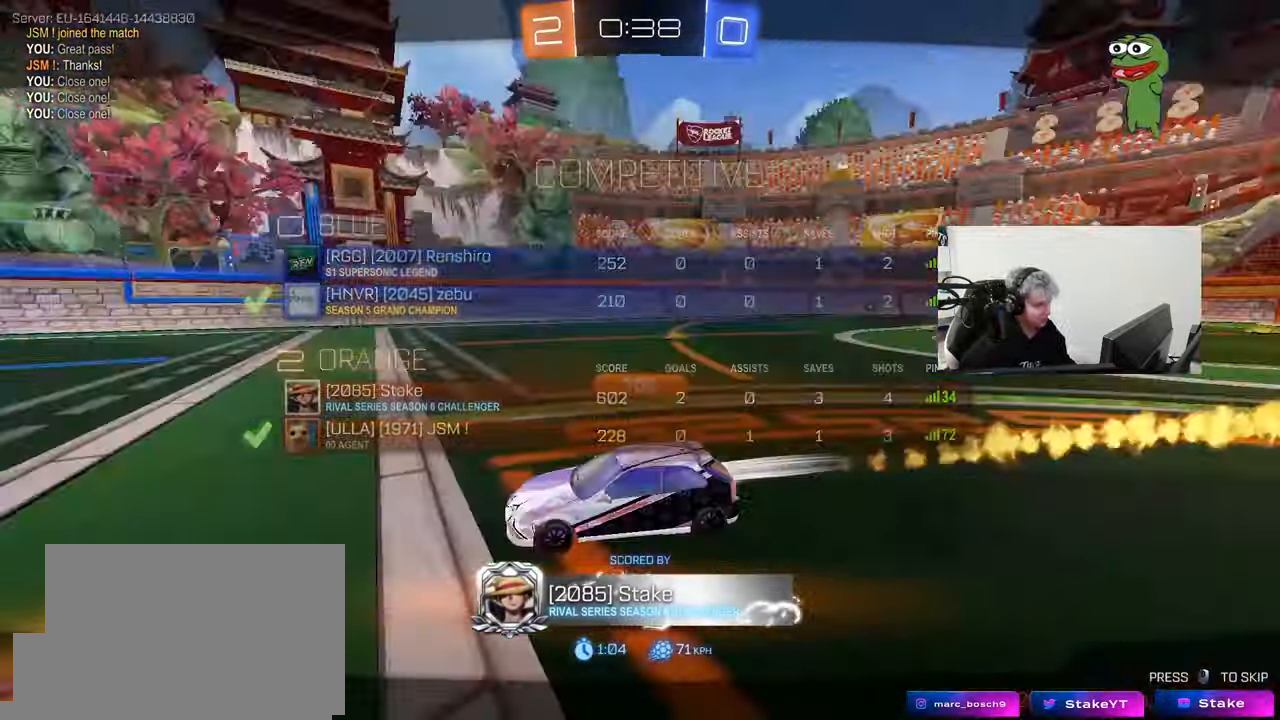
{"keys": [], "mouse": ["right"], "mouse_move": "still", "events": [[167, "mouse_right", "down"], [250, "mouse_right", "up"], [300, "mouse_right", "down"]]}
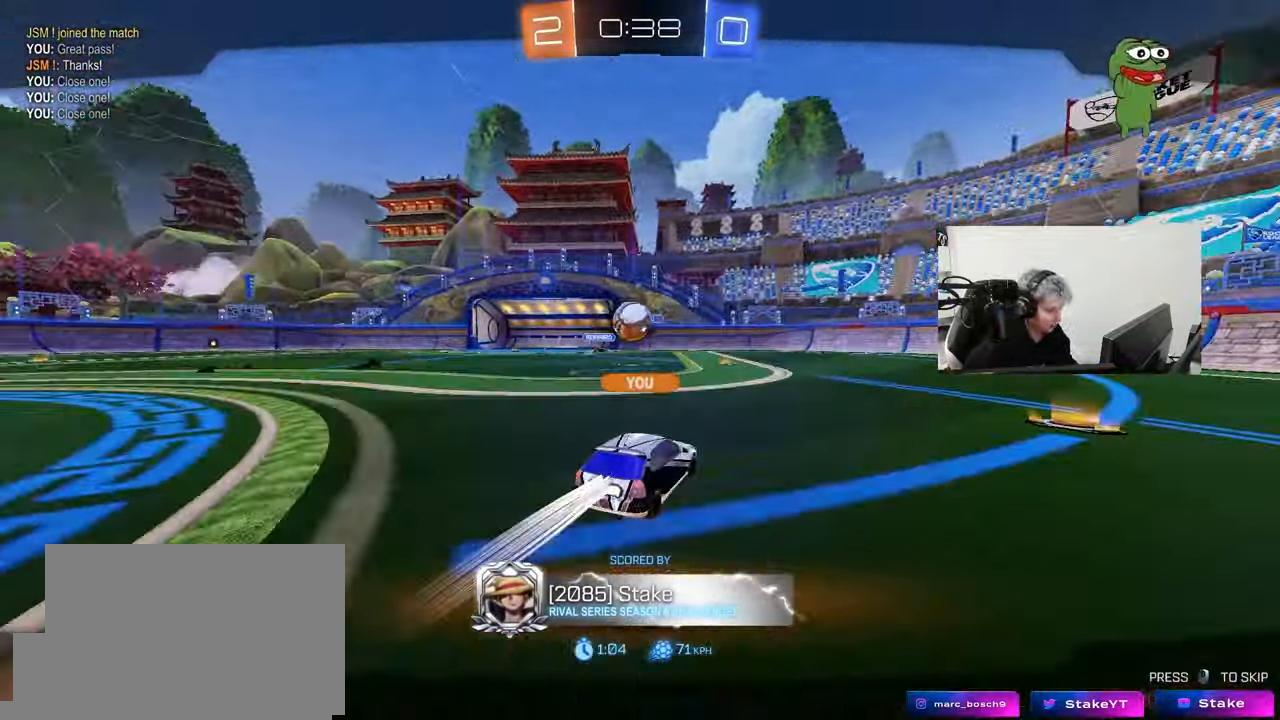
{"keys": [], "mouse": [], "mouse_move": "down", "events": [[17, "mouse_right", "up"]]}
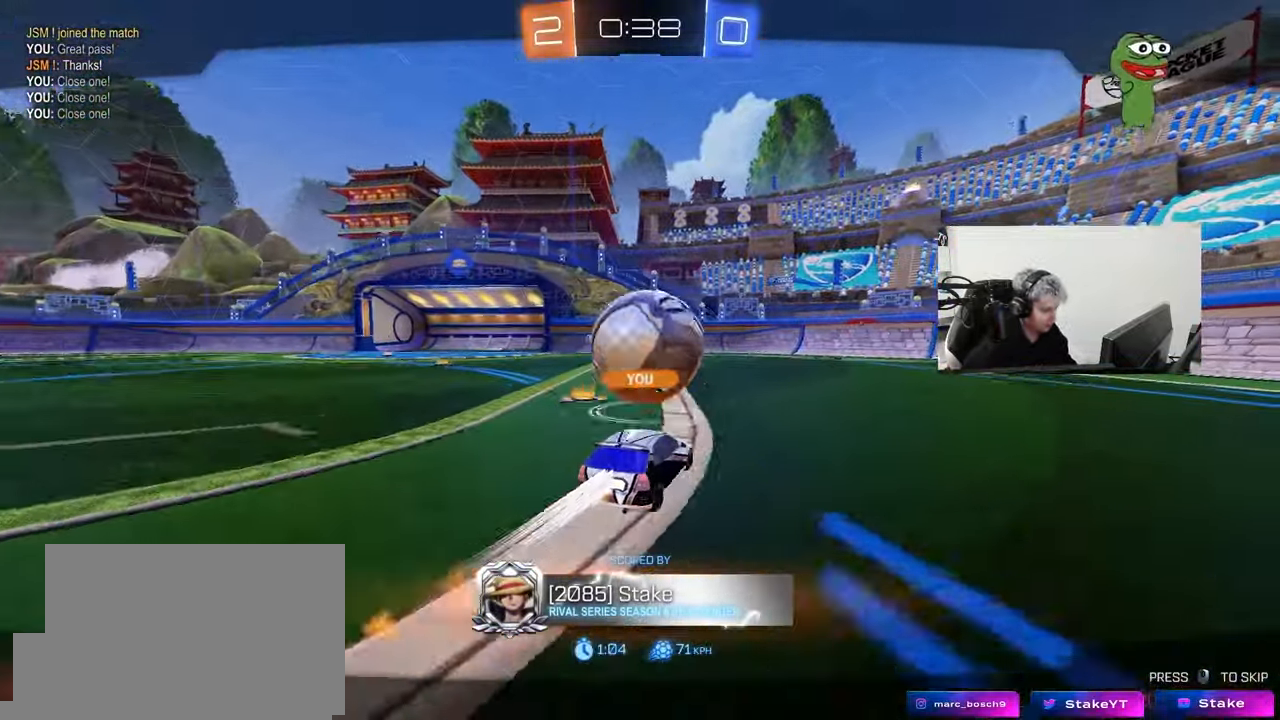
{"keys": [], "mouse": [], "mouse_move": "still", "events": []}
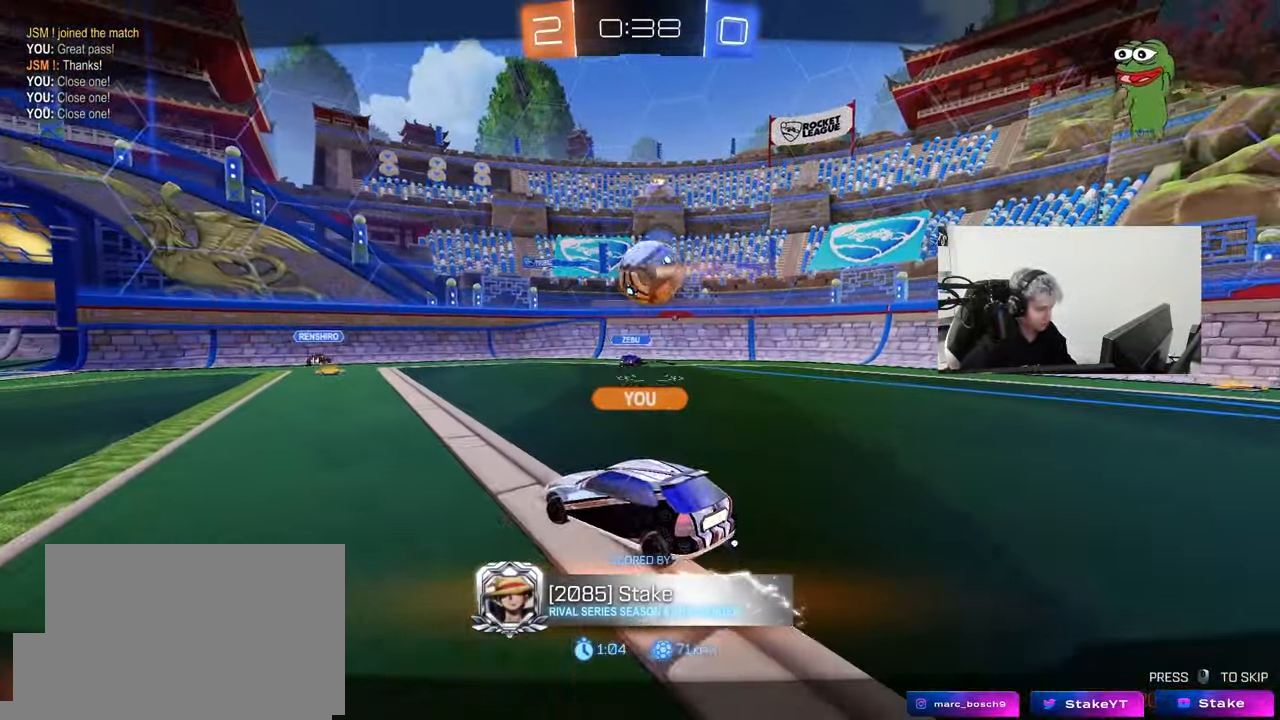
{"keys": [], "mouse": [], "mouse_move": "still", "events": []}
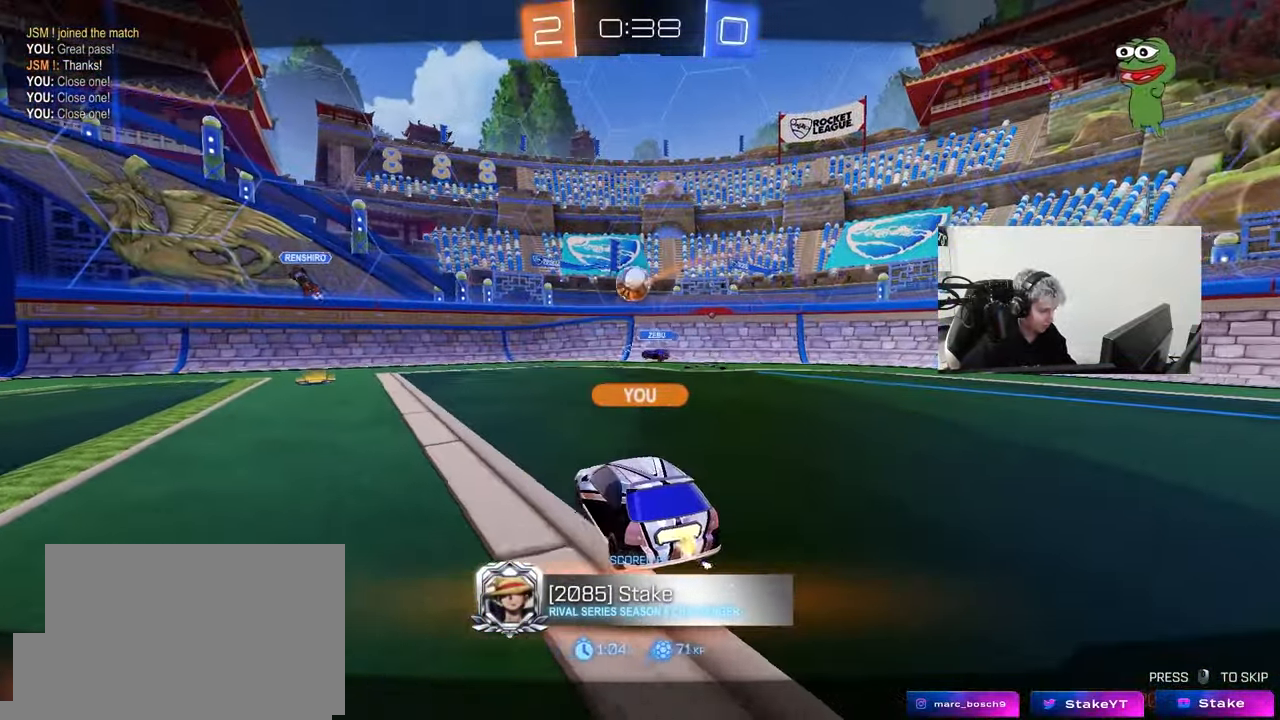
{"keys": ["tab"], "mouse": [], "mouse_move": "right", "events": [[500, "tab", "down"]]}
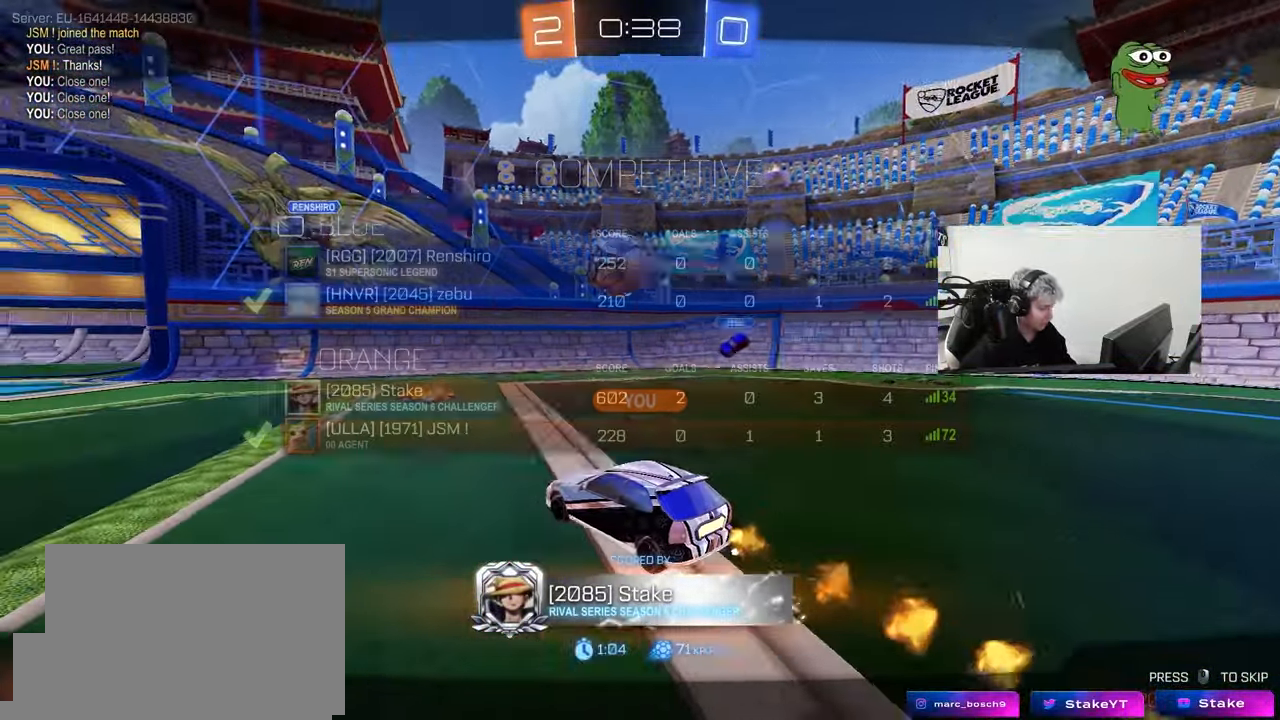
{"keys": ["tab"], "mouse": [], "mouse_move": "still", "events": []}
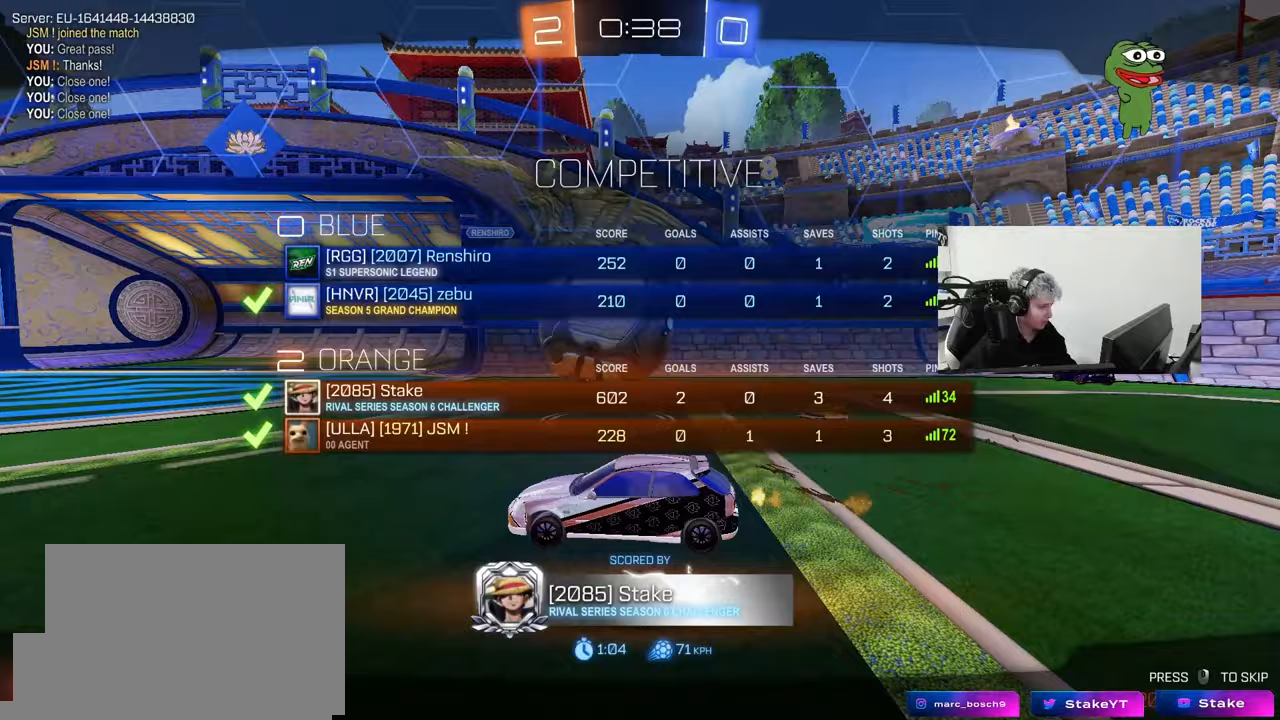
{"keys": ["tab"], "mouse": [], "mouse_move": "still", "events": [[17, "tab", "up"], [300, "tab", "down"]]}
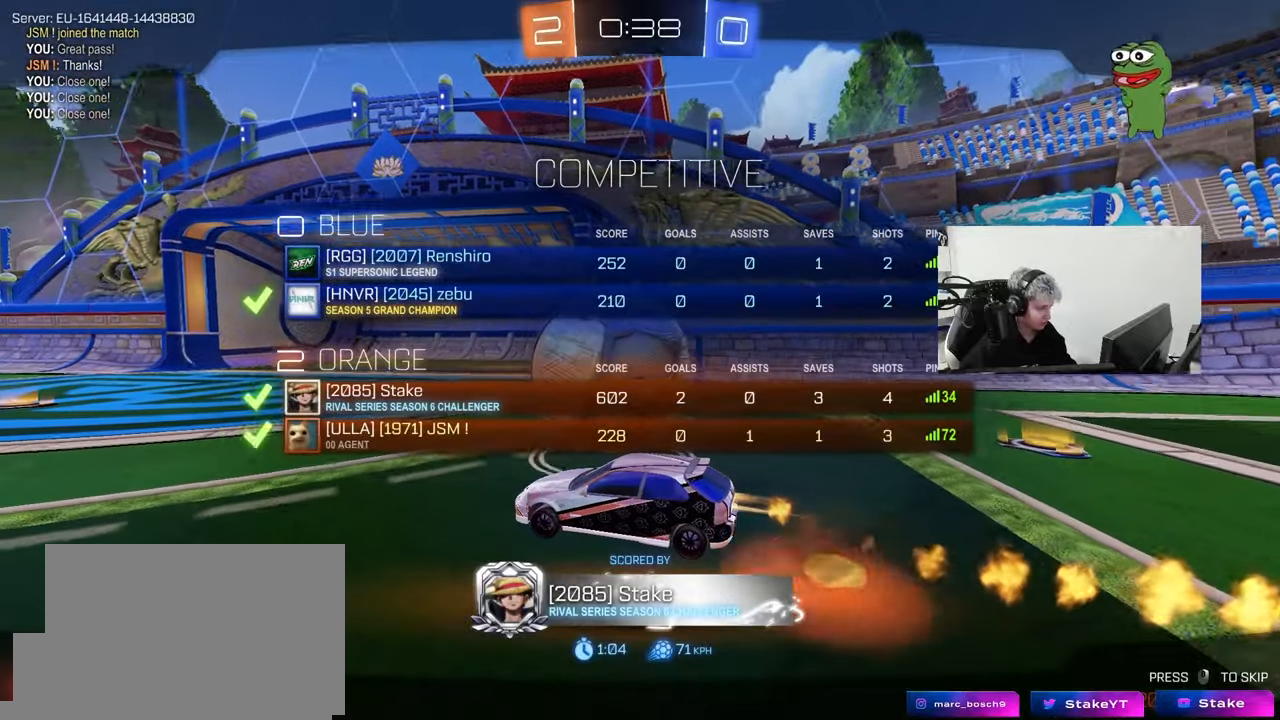
{"keys": [], "mouse": [], "mouse_move": "still", "events": [[367, "tab", "up"]]}
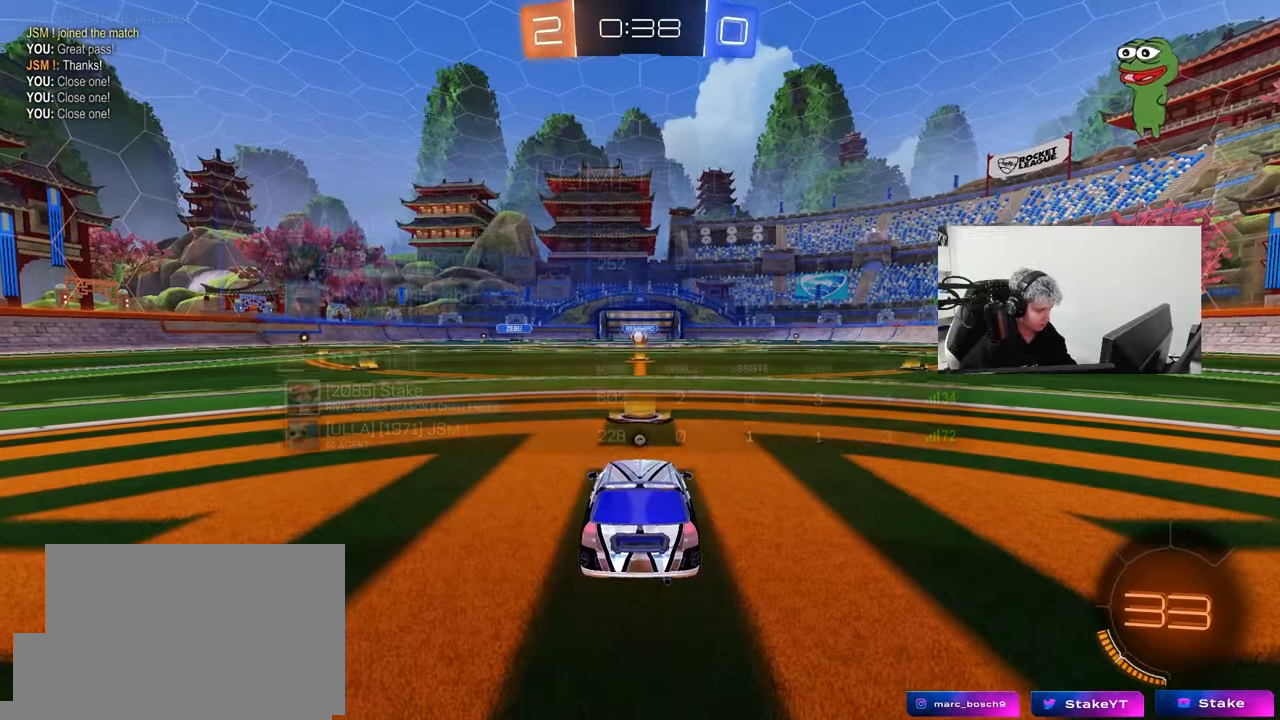
{"keys": ["tab"], "mouse": [], "mouse_move": "up", "events": [[100, "mouse_right", "down"], [233, "mouse_right", "up"], [417, "tab", "down"]]}
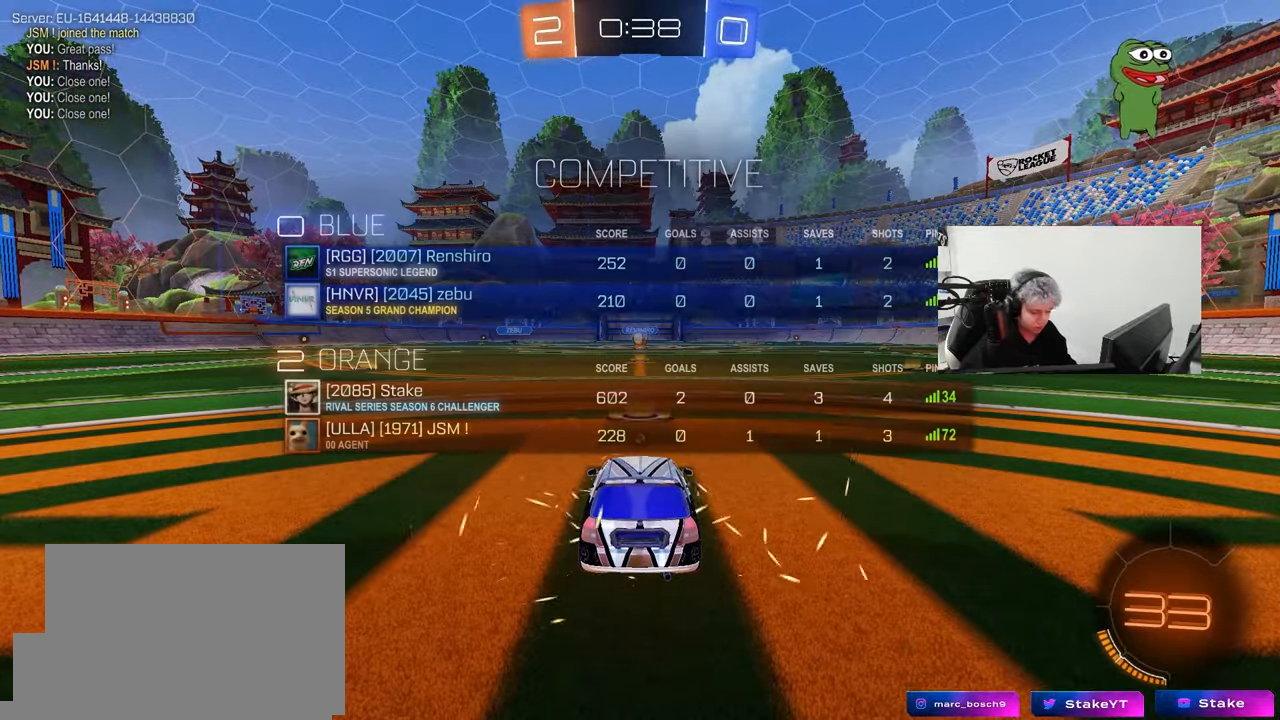
{"keys": [], "mouse": [], "mouse_move": "still", "events": [[167, "tab", "up"]]}
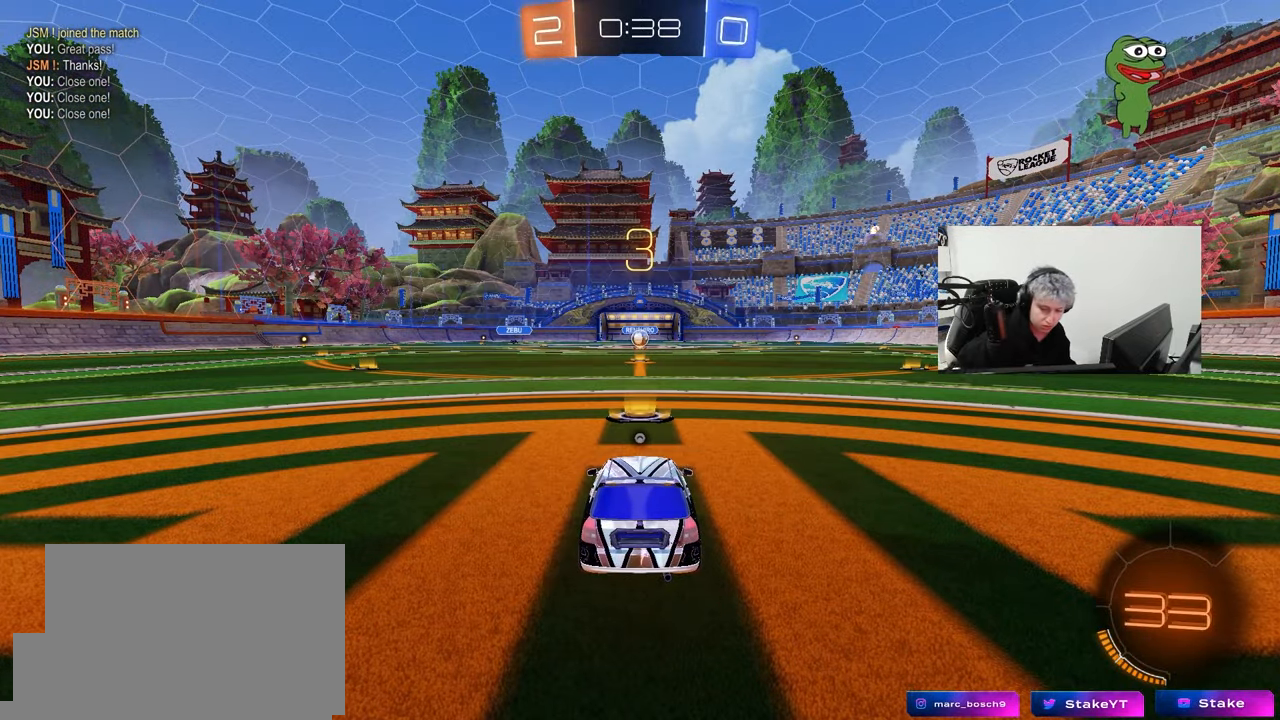
{"keys": ["z"], "mouse": [], "mouse_move": "still", "events": [[450, "z", "down"]]}
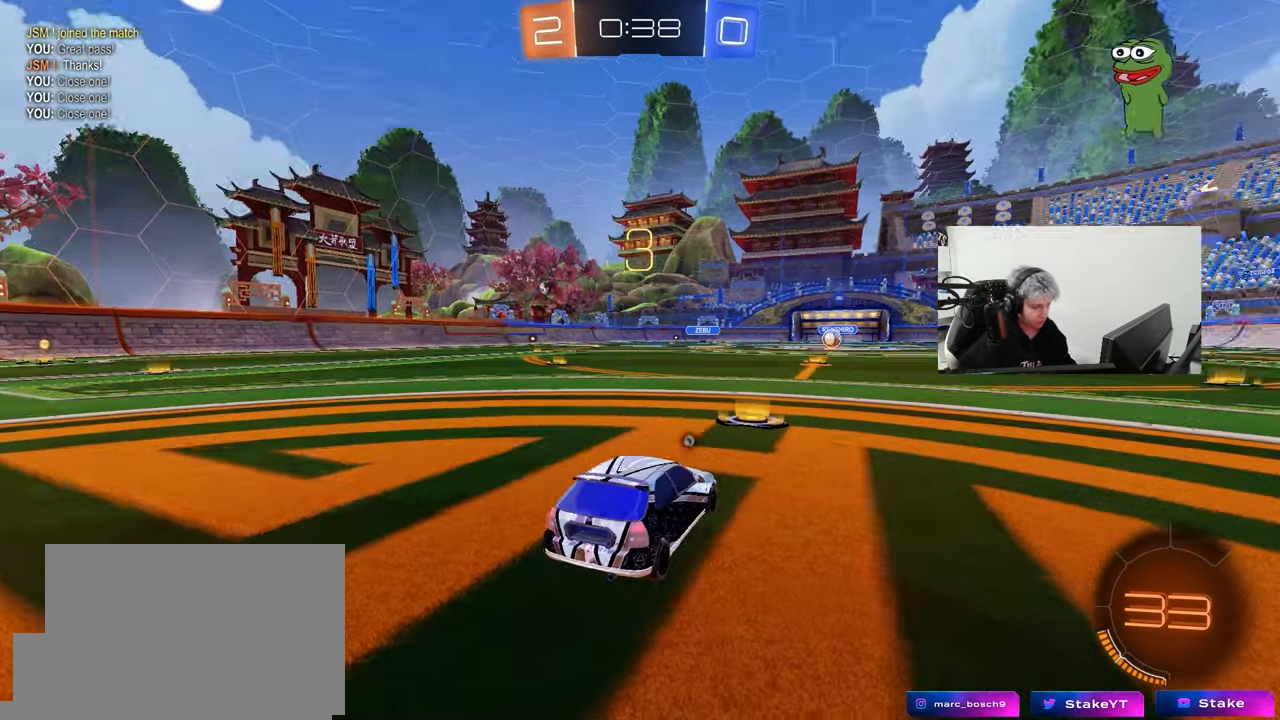
{"keys": ["tab"], "mouse": ["left"], "mouse_move": "up", "events": [[50, "x", "down"], [50, "z", "up"], [133, "x", "up"], [383, "tab", "down"], [467, "mouse_left", "down"]]}
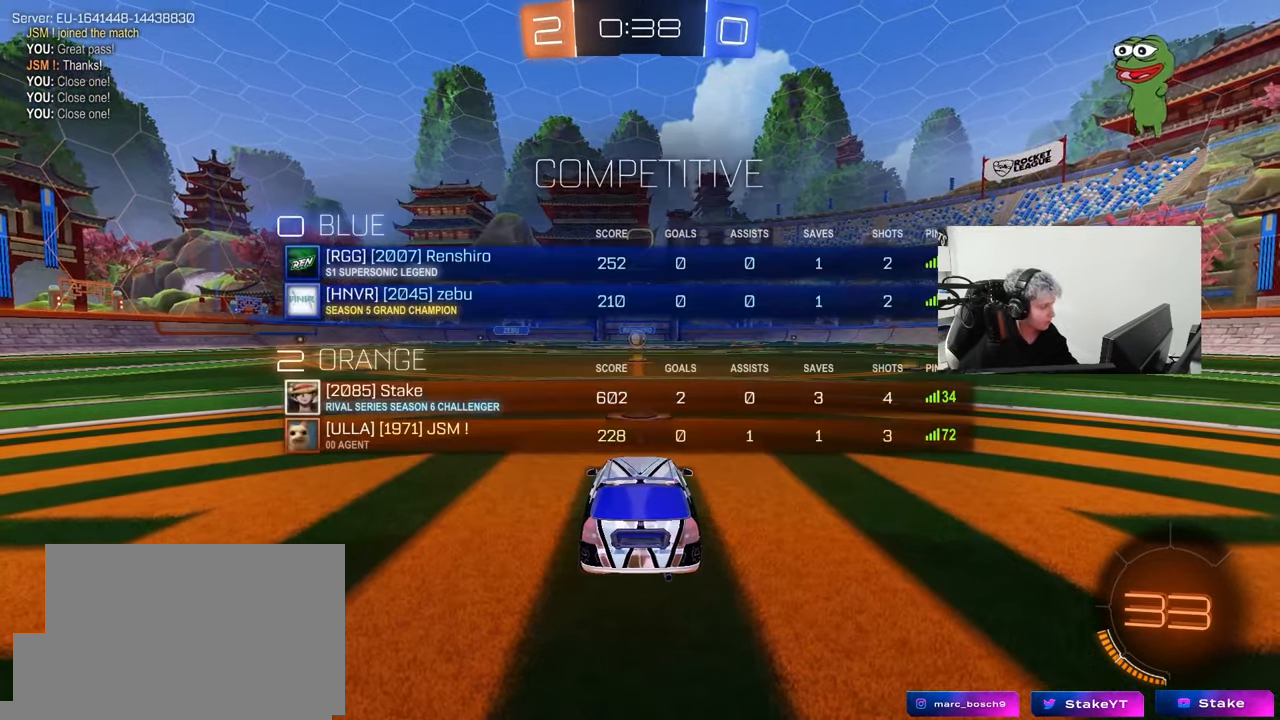
{"keys": ["tab", "w"], "mouse": ["left"], "mouse_move": "up-left", "events": [[17, "tab", "up"], [167, "w", "down"], [400, "tab", "down"]]}
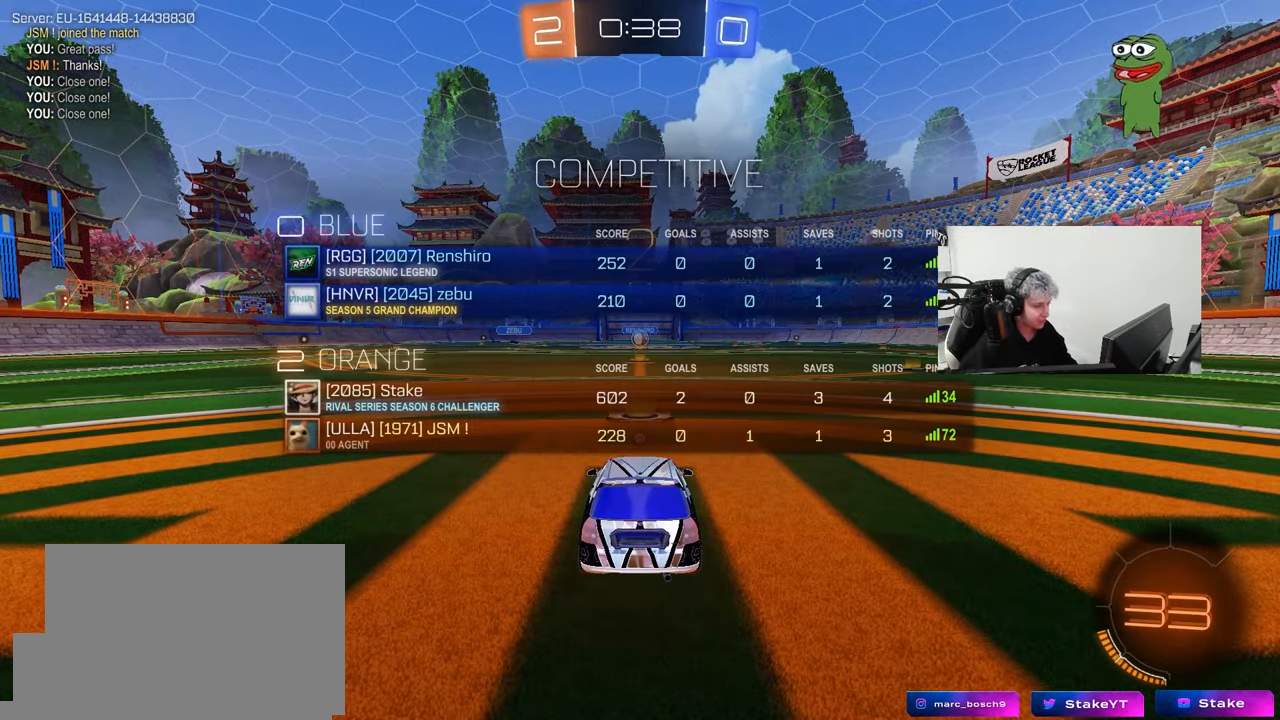
{"keys": ["w"], "mouse": ["left"], "mouse_move": "right", "events": [[450, "tab", "up"]]}
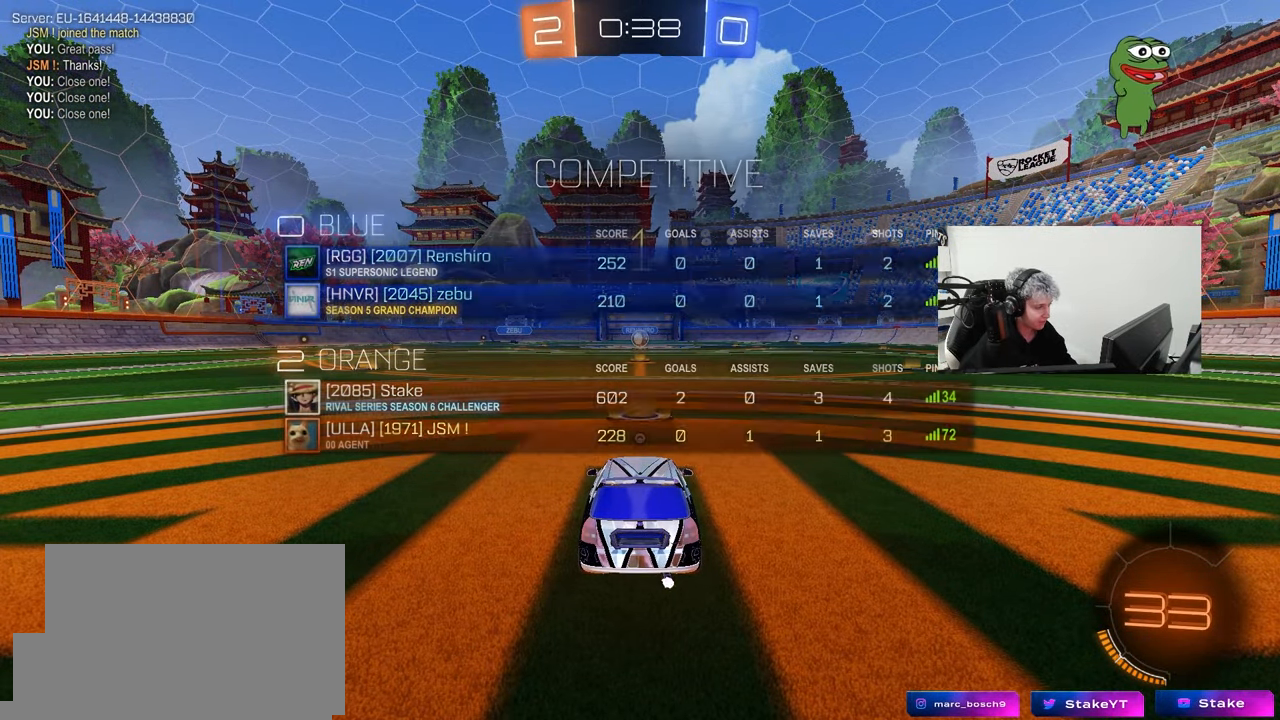
{"keys": ["w"], "mouse": ["left"], "events": []}
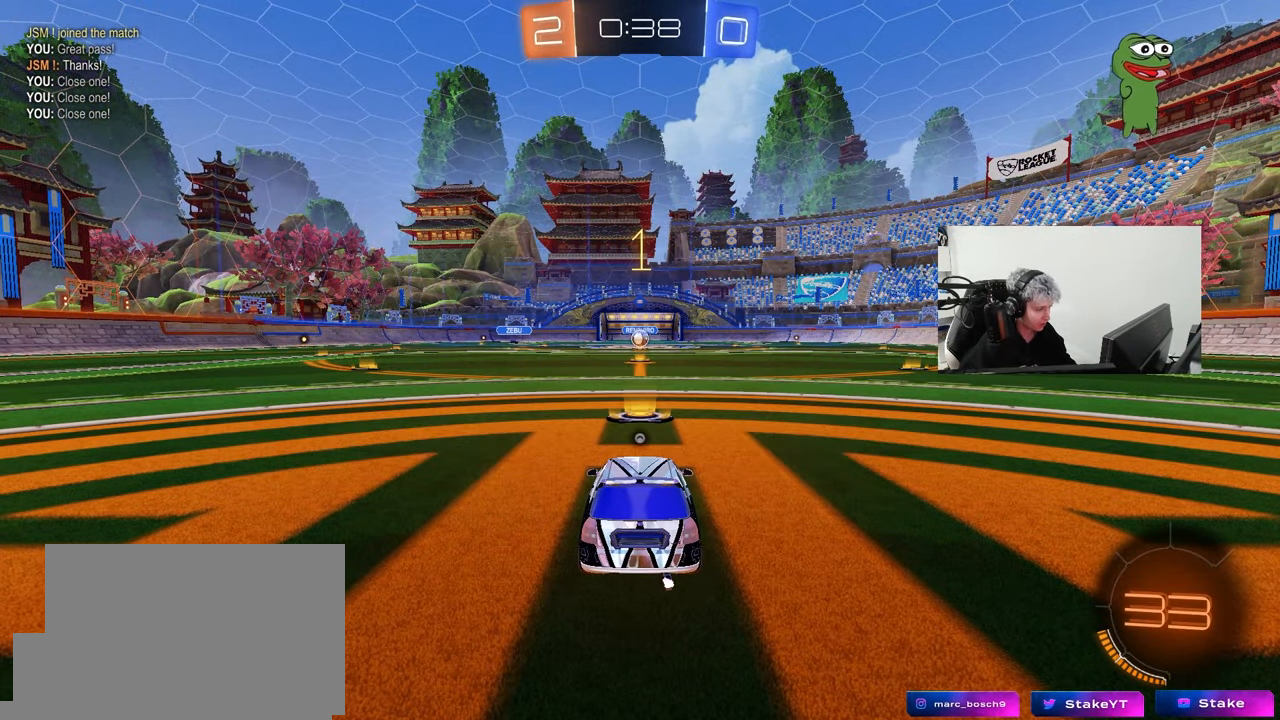
{"keys": ["d", "space", "w"], "mouse": ["left"], "mouse_move": "still", "events": [[483, "d", "down"], [483, "space", "down"]]}
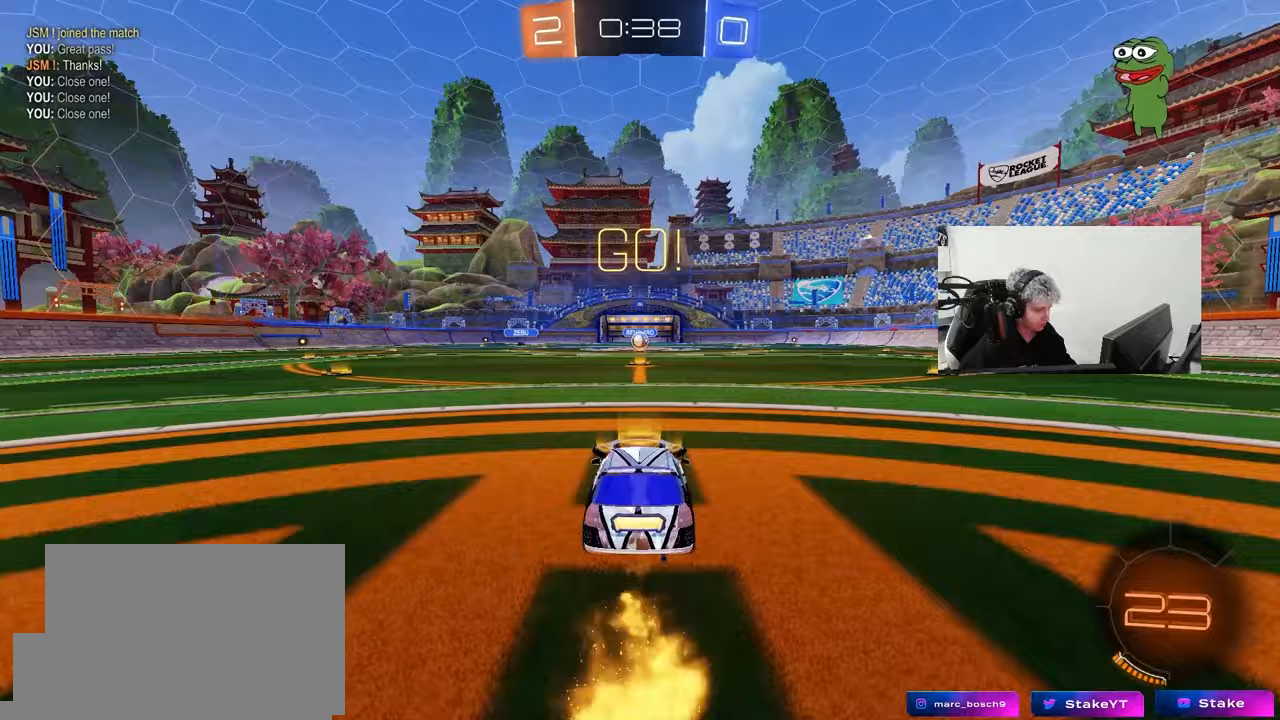
{"keys": ["a", "s", "shift"], "mouse": [], "mouse_move": "still", "events": [[33, "mouse_right", "down"], [133, "a", "down"], [133, "d", "up"], [133, "mouse_right", "up"], [133, "shift", "down"], [133, "space", "up"], [183, "mouse_right", "down"], [217, "s", "down"], [217, "w", "up"], [267, "mouse_right", "up"], [500, "mouse_left", "up"]]}
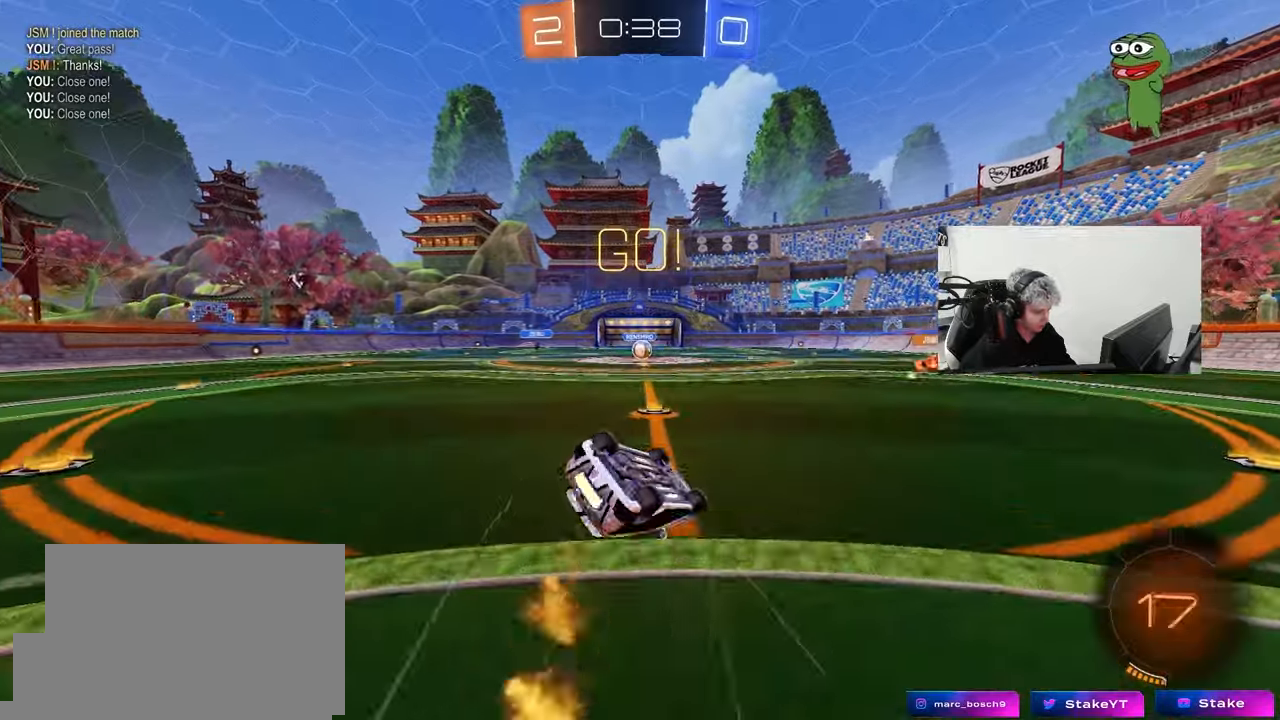
{"keys": ["a"], "mouse": [], "mouse_move": "still", "events": [[133, "s", "up"], [233, "s", "down"], [417, "shift", "up"], [467, "s", "up"]]}
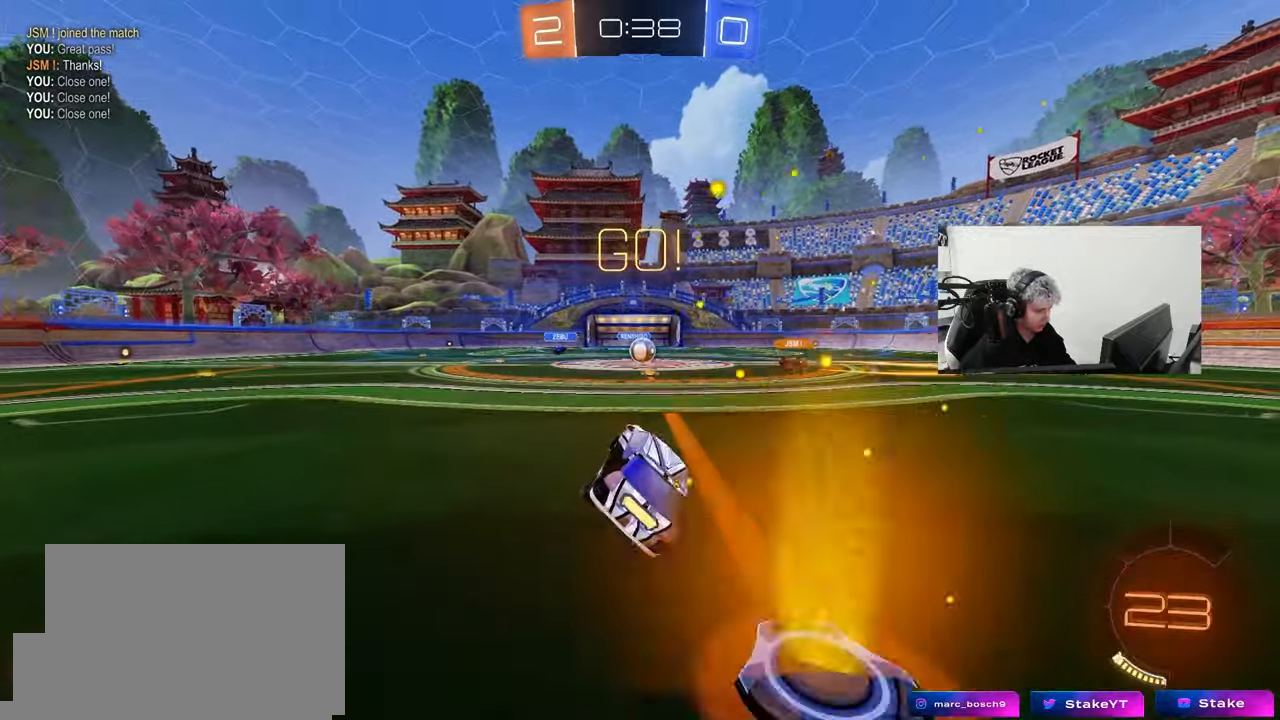
{"keys": ["d", "w"], "mouse": [], "mouse_move": "still", "events": [[17, "a", "up"], [300, "w", "down"], [433, "d", "down"]]}
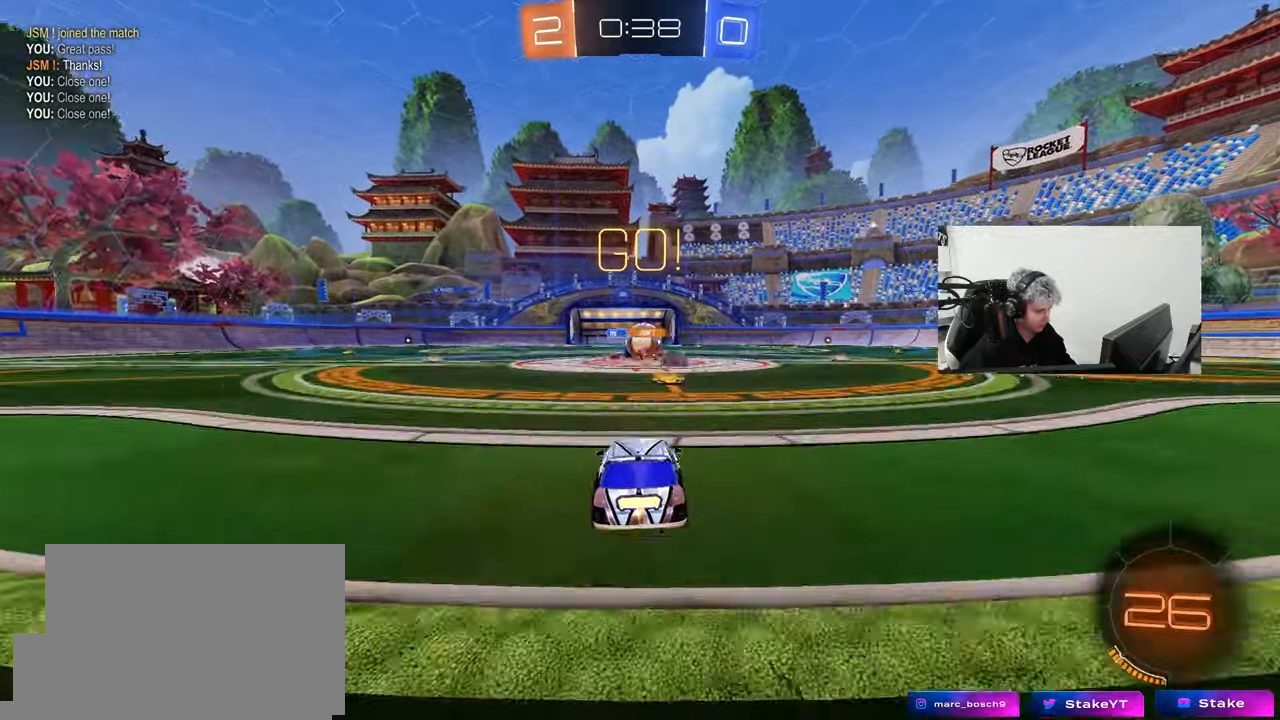
{"keys": ["w"], "mouse": ["left"], "mouse_move": "down", "events": [[217, "mouse_left", "down"], [500, "d", "up"]]}
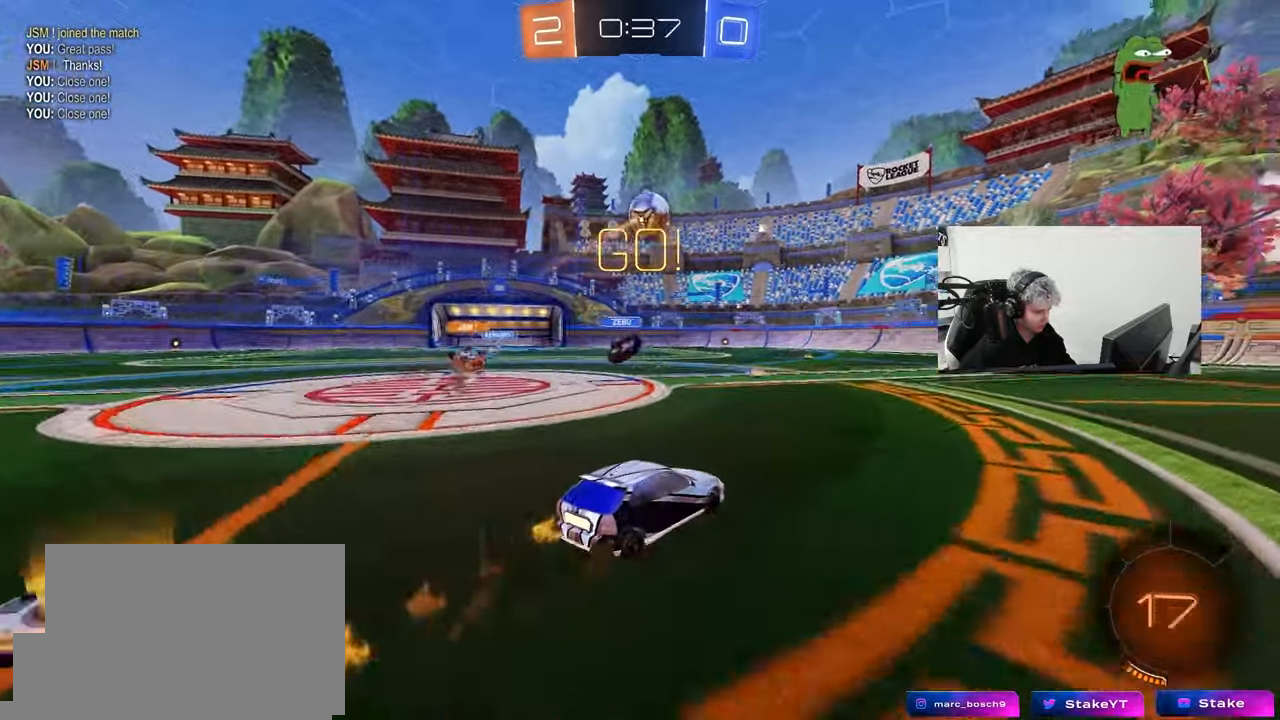
{"keys": ["w"], "mouse": [], "mouse_move": "still", "events": [[133, "d", "down"], [233, "d", "up"], [233, "space", "down"], [383, "mouse_left", "up"], [417, "space", "up"]]}
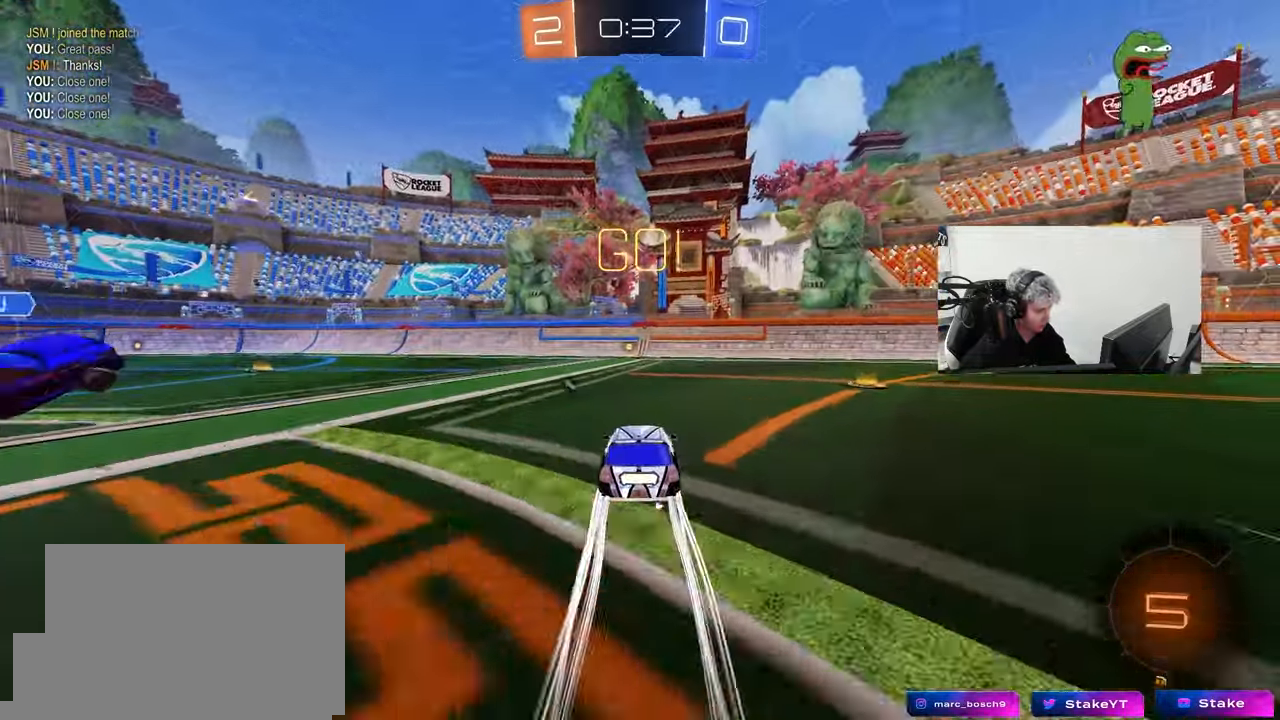
{"keys": ["w"], "mouse": [], "mouse_move": "still", "events": [[117, "mouse_left", "down"], [250, "mouse_left", "up"], [350, "space", "down"], [483, "space", "up"]]}
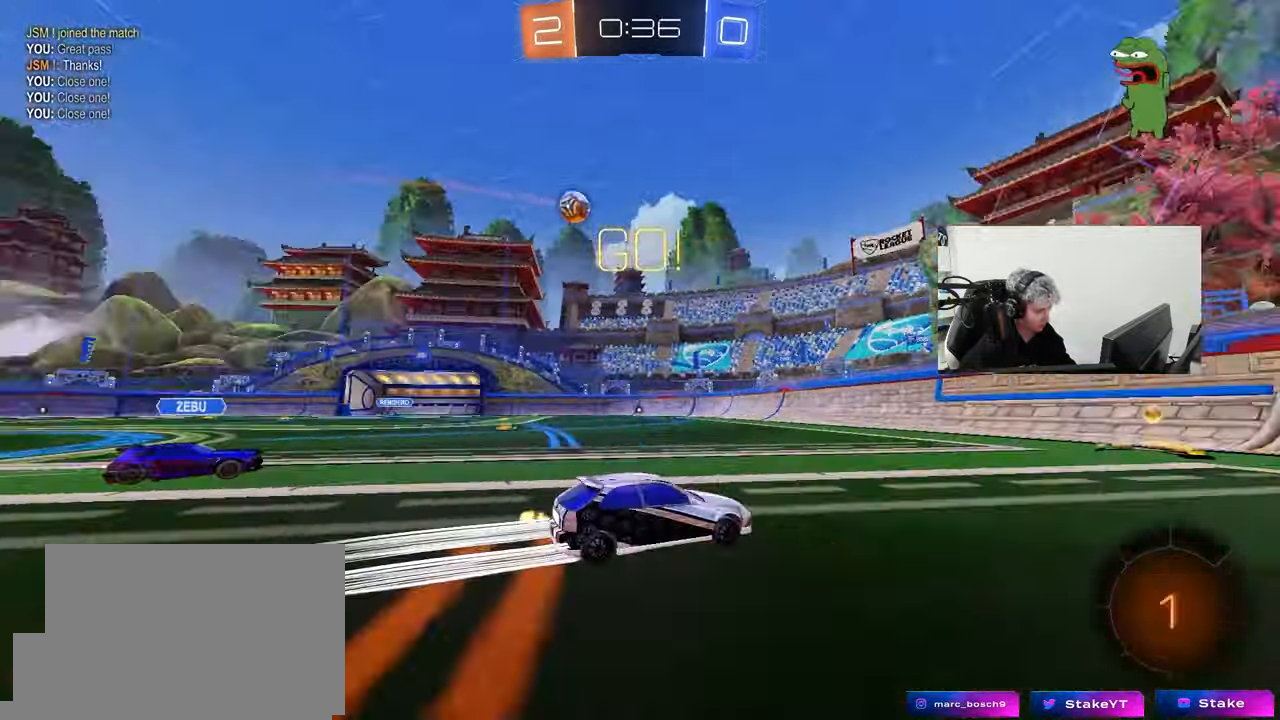
{"keys": ["w"], "mouse": [], "mouse_move": "still", "events": [[217, "a", "down"], [267, "shift", "down"], [317, "mouse_left", "down"], [317, "shift", "up"], [450, "a", "up"], [450, "mouse_left", "up"]]}
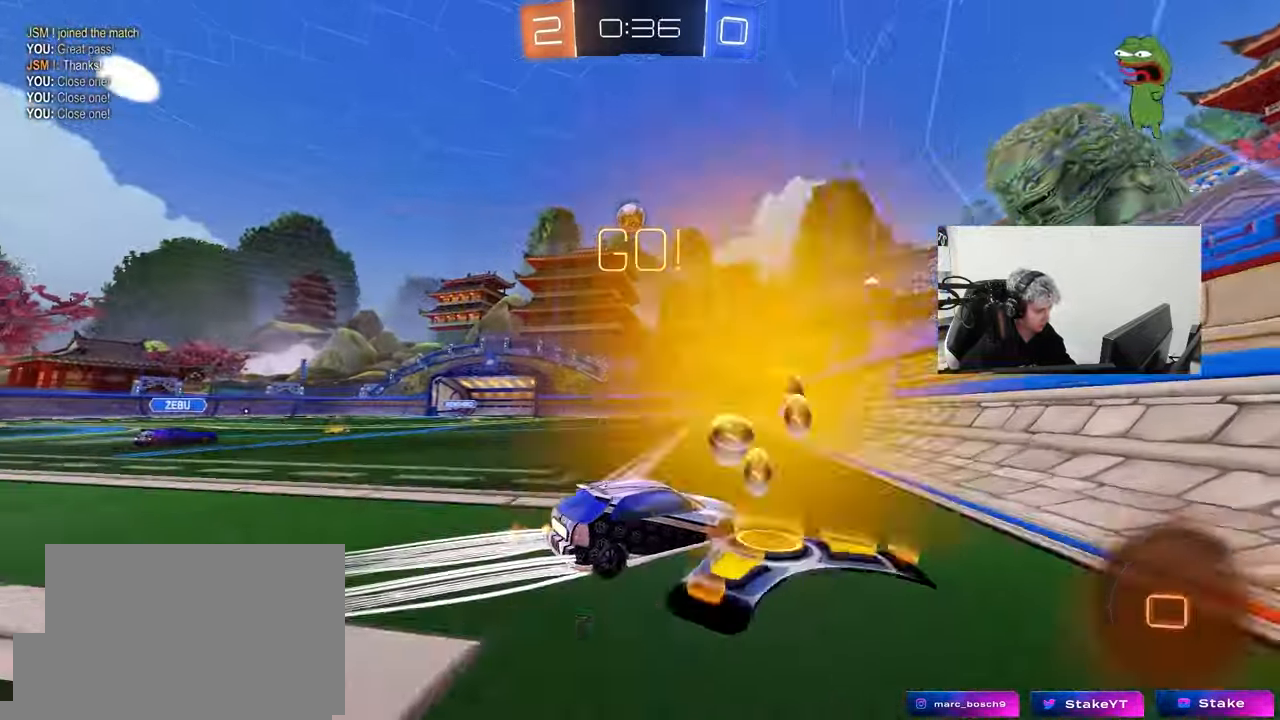
{"keys": ["a", "w"], "mouse": [], "mouse_move": "still", "events": [[100, "a", "down"], [150, "shift", "down"], [183, "shift", "up"]]}
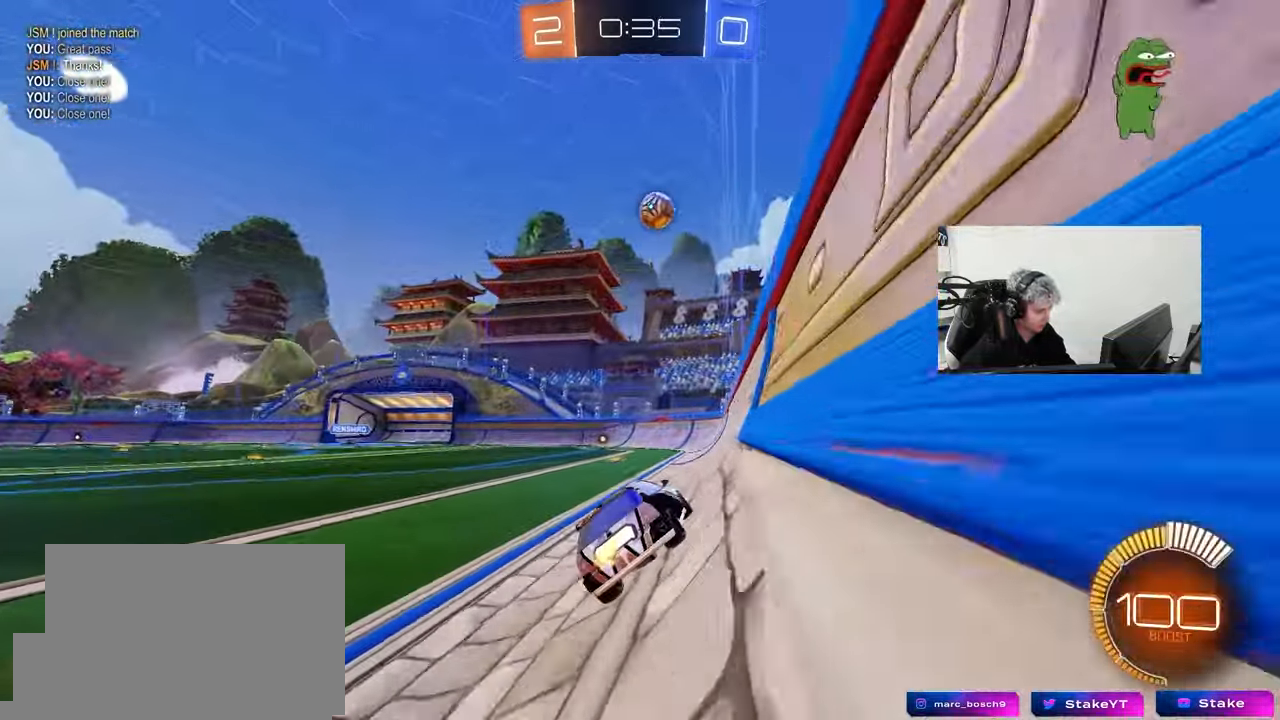
{"keys": ["w"], "mouse": [], "mouse_move": "still", "events": [[67, "a", "up"], [350, "a", "down"], [483, "a", "up"]]}
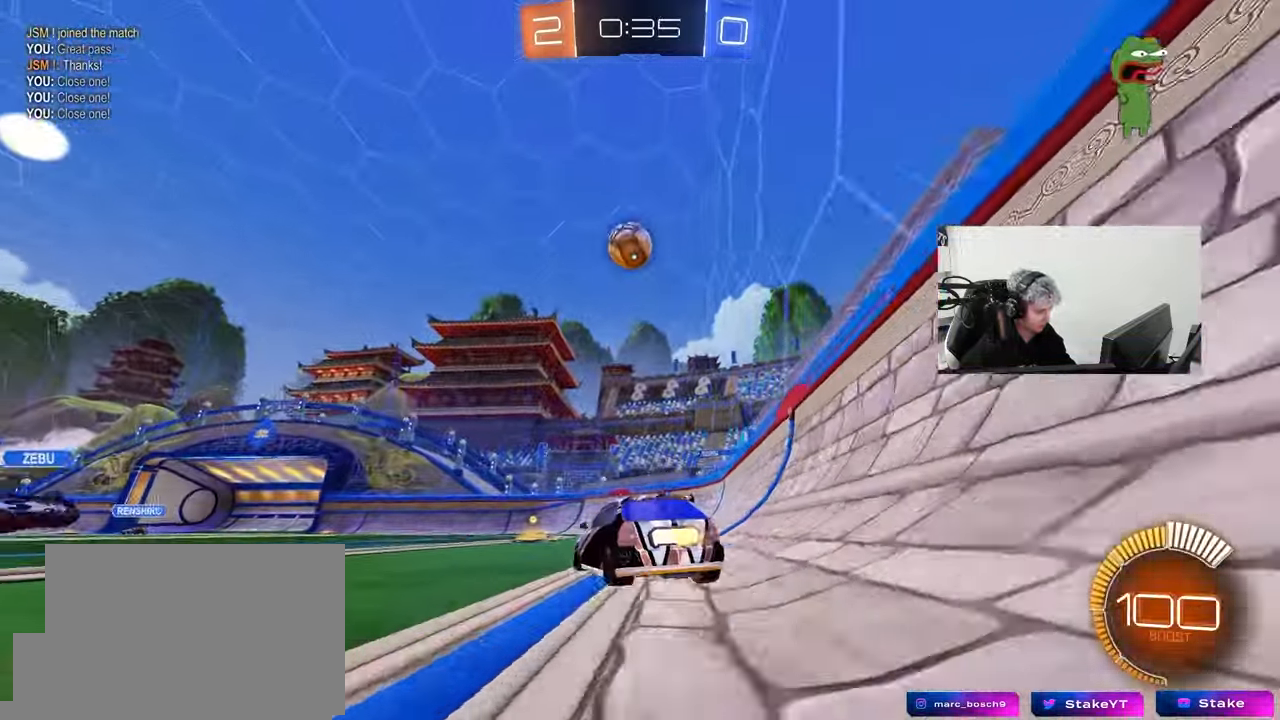
{"keys": ["a", "s"], "mouse": ["left", "right"], "mouse_move": "down", "events": [[83, "d", "down"], [167, "d", "up"], [217, "a", "down"], [267, "a", "up"], [400, "mouse_left", "down"], [400, "w", "up"], [450, "a", "down"], [450, "mouse_right", "down"], [500, "s", "down"]]}
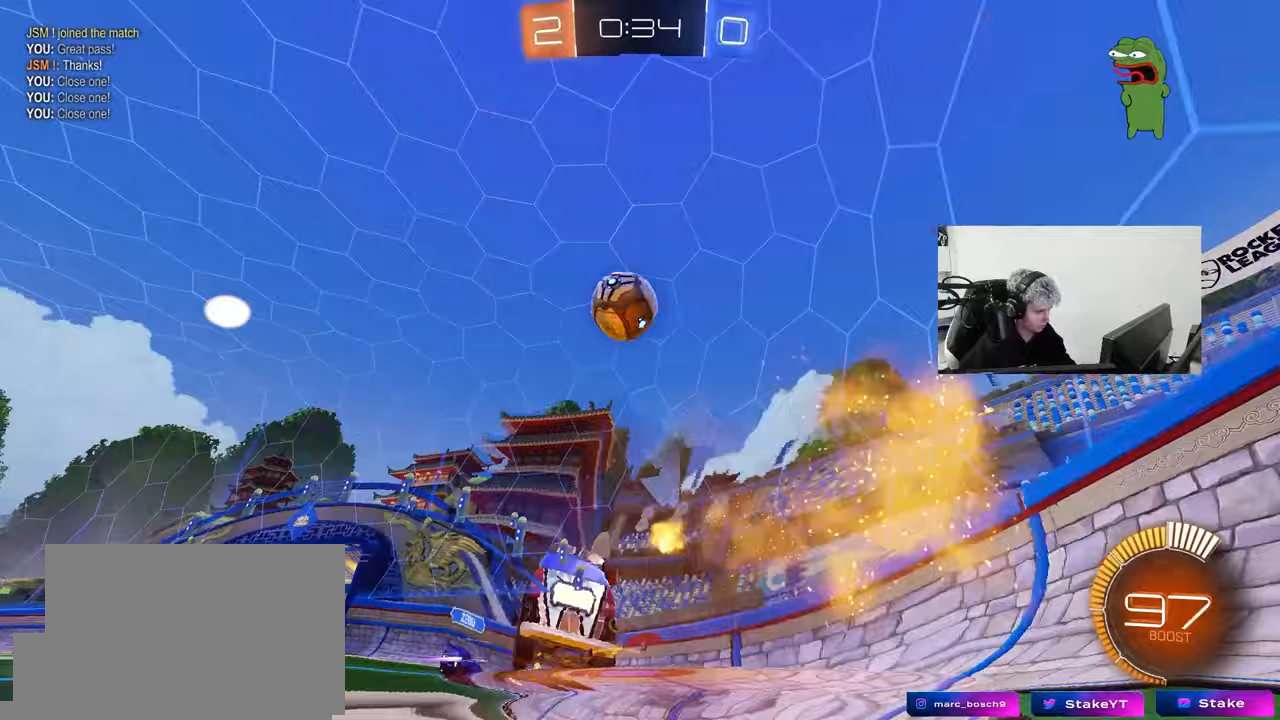
{"keys": ["a", "s"], "mouse": ["left", "right"], "mouse_move": "up-left", "events": [[50, "shift", "down"], [100, "mouse_left", "up"], [150, "mouse_left", "down"], [150, "s", "up"], [150, "shift", "up"], [183, "a", "up"], [183, "mouse_right", "up"], [333, "mouse_right", "down"], [417, "a", "down"], [417, "s", "down"]]}
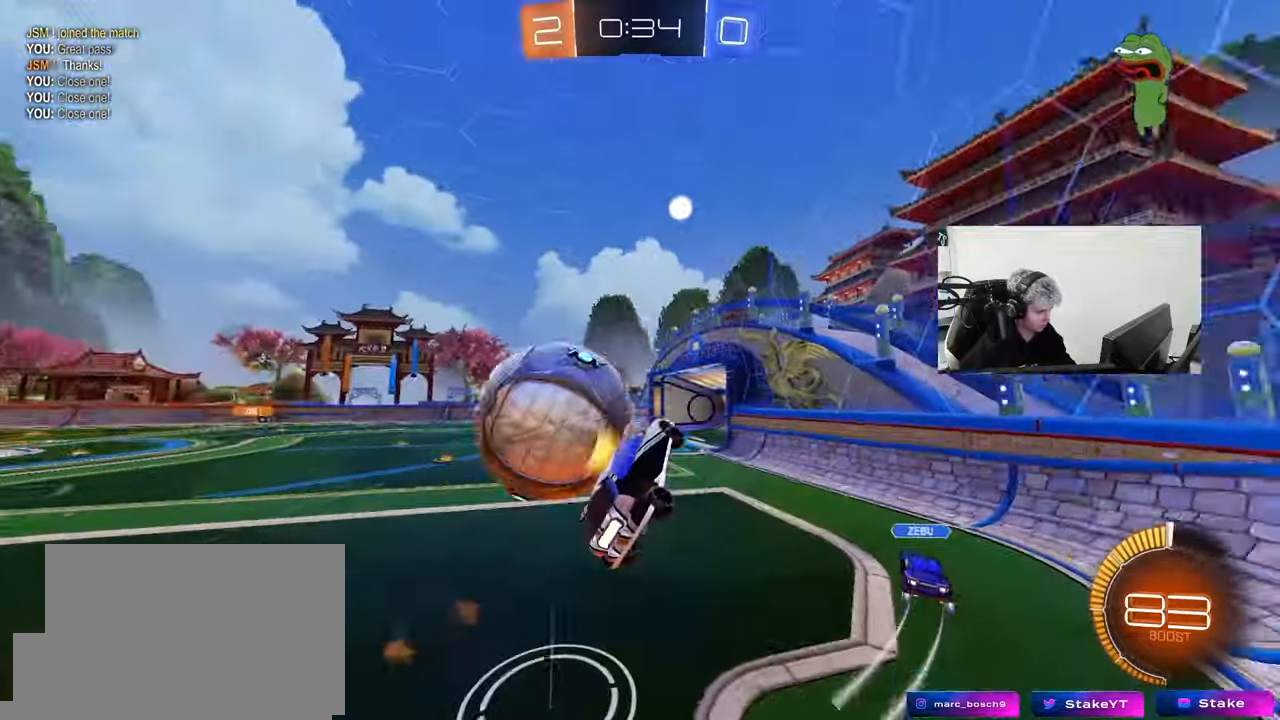
{"keys": ["d"], "mouse": ["left"], "mouse_move": "down", "events": [[17, "mouse_left", "up"], [17, "mouse_right", "up"], [67, "s", "up"], [67, "shift", "down"], [167, "a", "up"], [167, "d", "down"], [167, "shift", "up"], [200, "w", "down"], [300, "mouse_left", "down"], [400, "w", "up"]]}